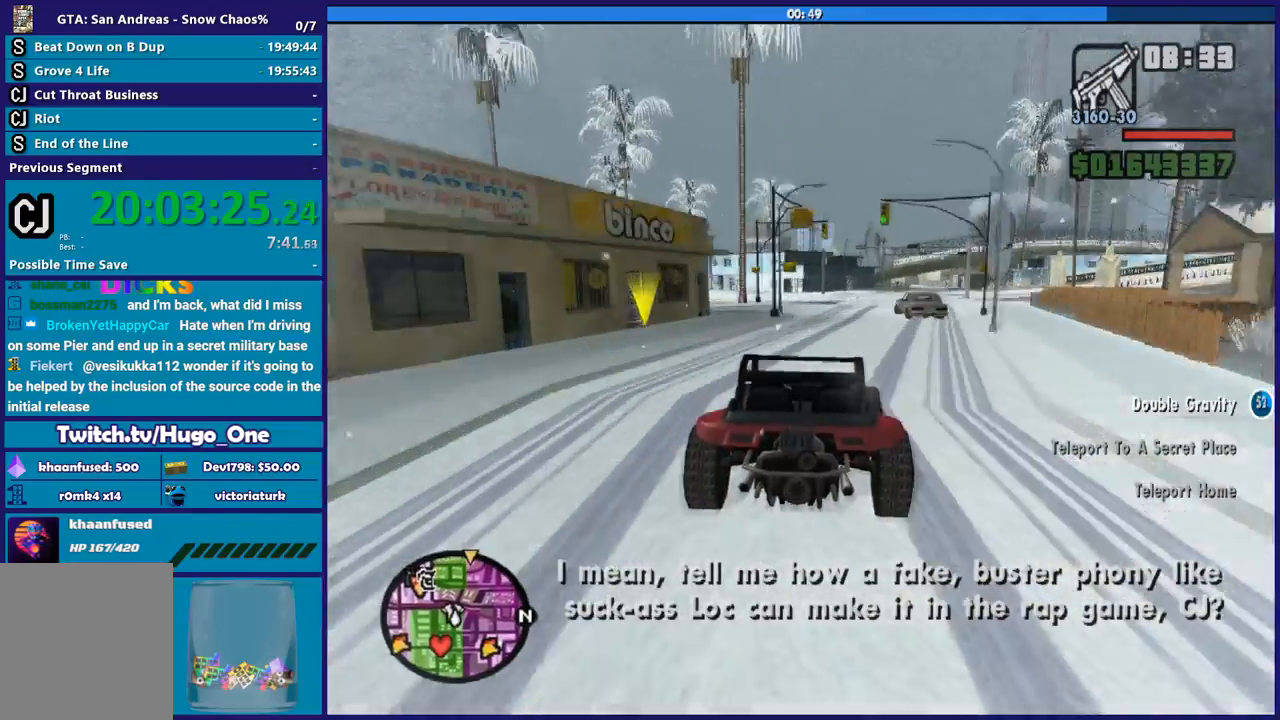
Gameplay with a controller (Xbox layout); each line is a JSON object with the inputs held at the frame after it. "button_events" lists button changes between this image and that frame as [ms after this image, input, new state], when the widget could be followed in between (sticks are given only as held states).
{"buttons": ["L2"], "left_stick": "left", "right_stick": "down-left", "button_events": [[333, "R2", "up"], [434, "L2", "down"]]}
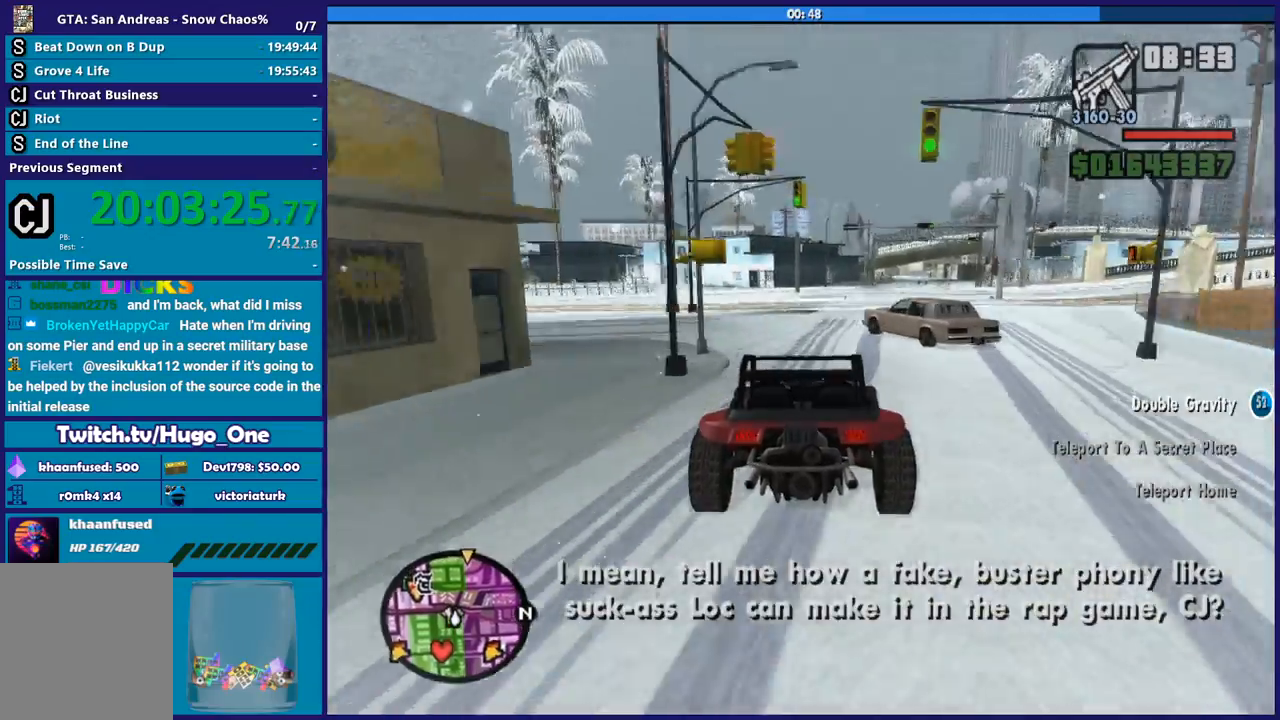
{"buttons": ["L2"], "left_stick": "down-right", "right_stick": "down-left", "button_events": []}
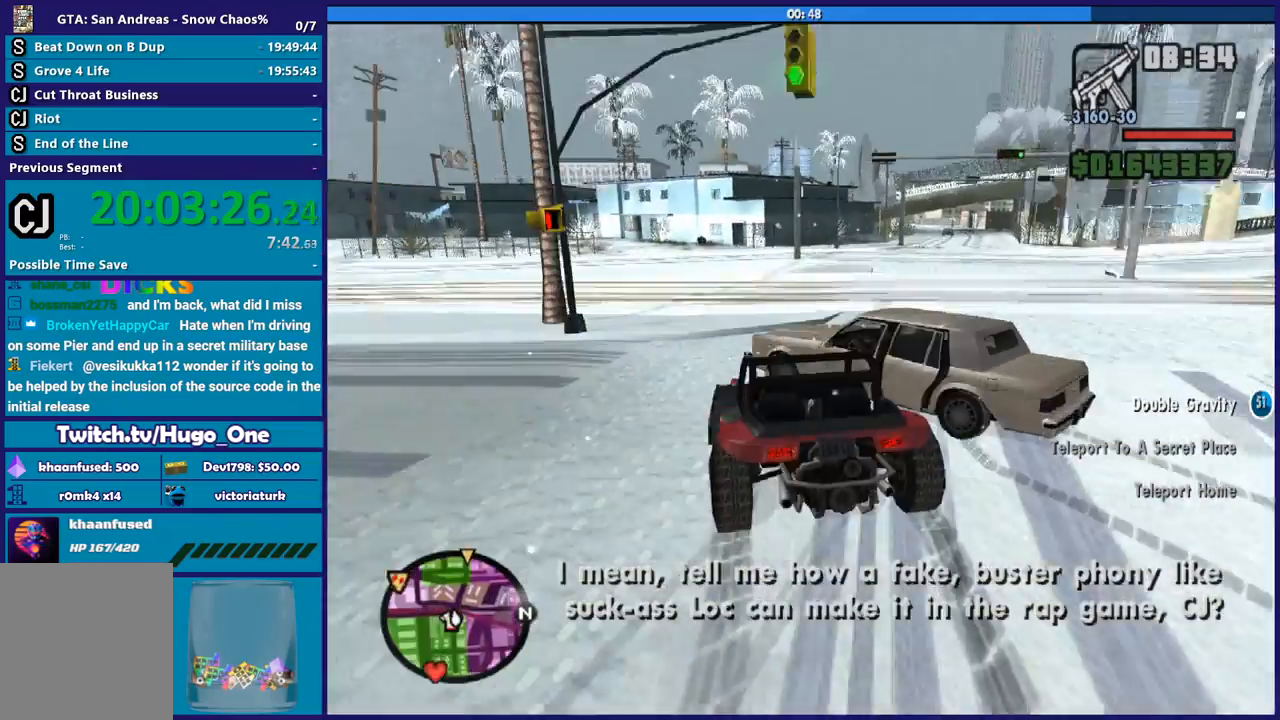
{"buttons": [], "left_stick": "down-right", "right_stick": "down-left", "button_events": [[200, "L2", "up"]]}
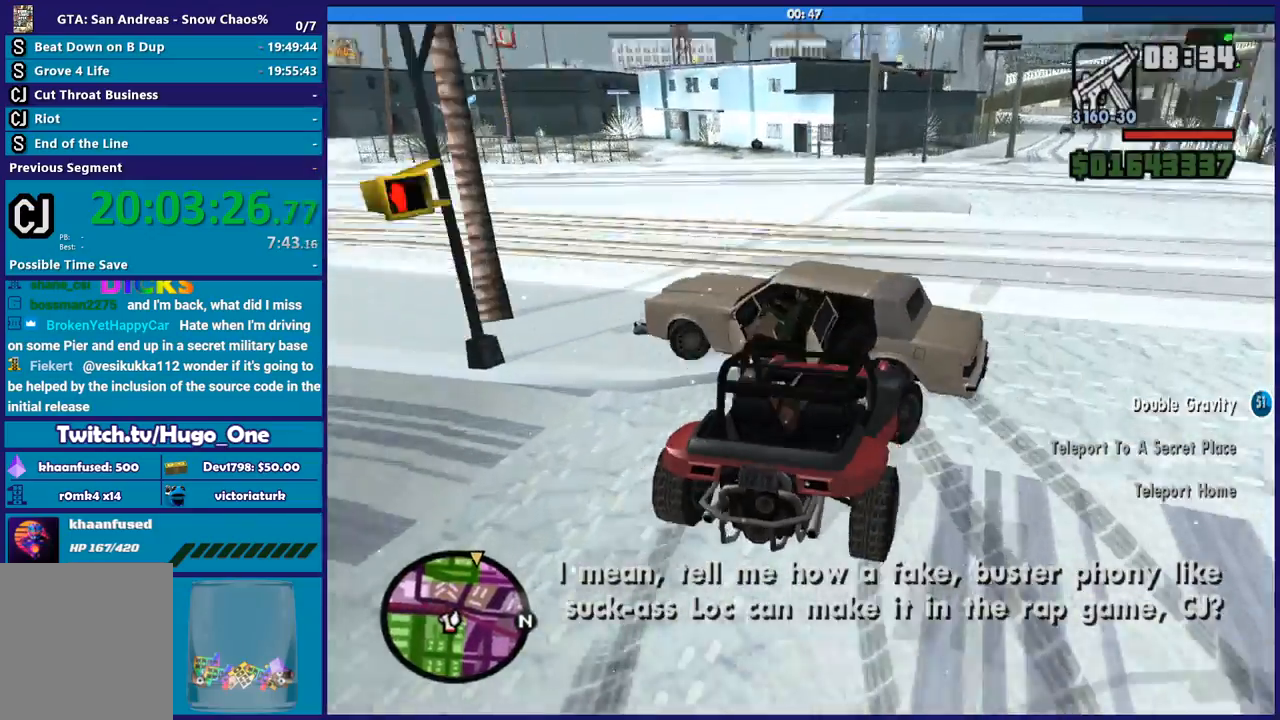
{"buttons": ["R2"], "left_stick": "left", "right_stick": "up-right", "button_events": [[67, "R2", "down"]]}
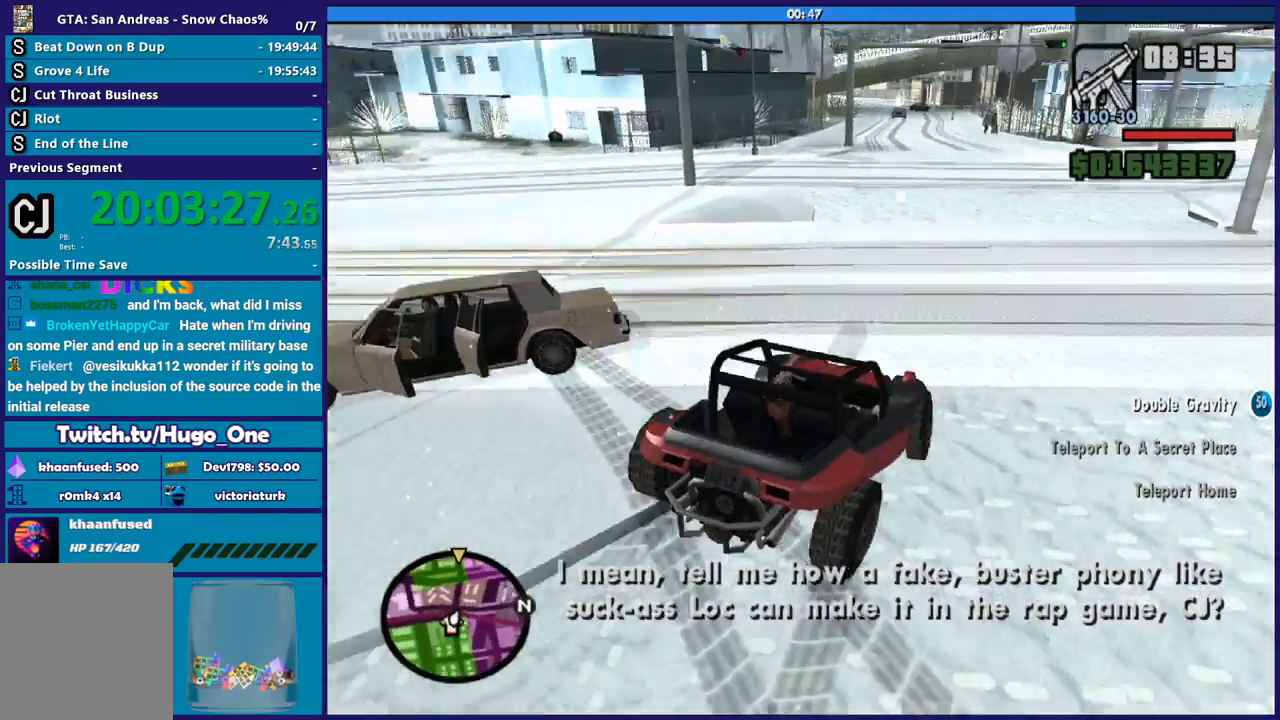
{"buttons": ["R2"], "left_stick": "center", "right_stick": "center", "button_events": []}
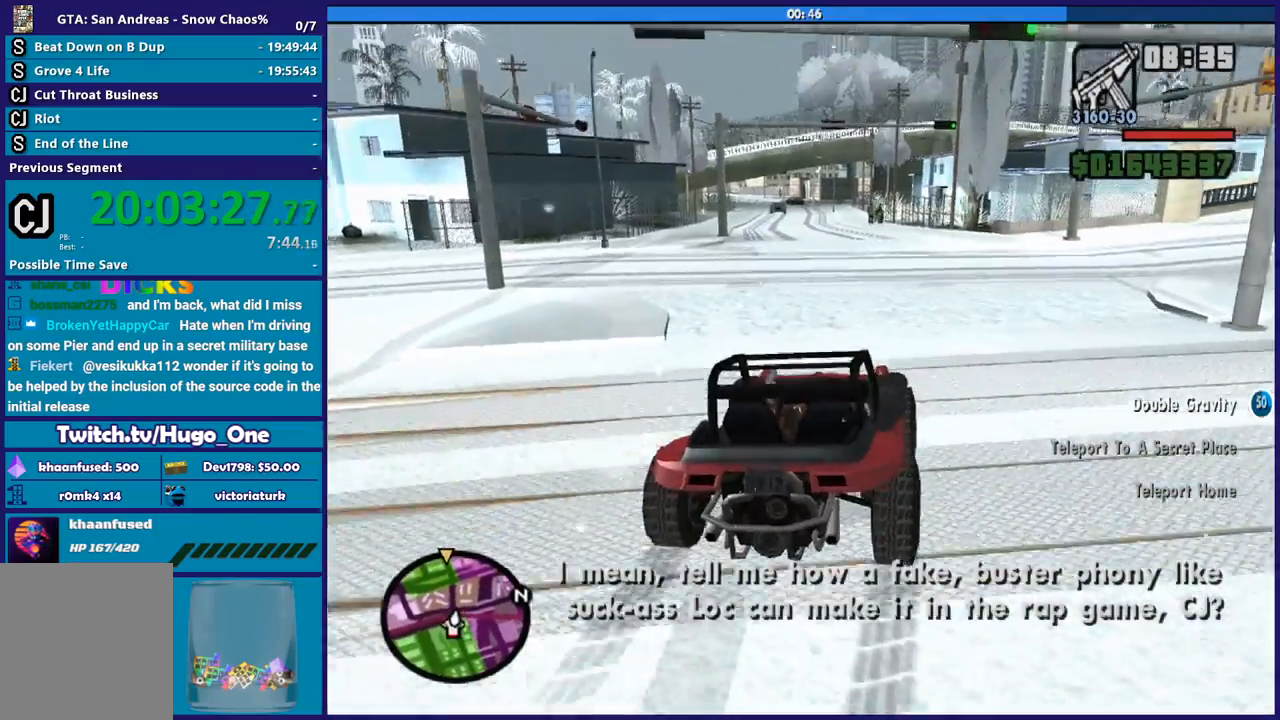
{"buttons": ["R2"], "left_stick": "center", "right_stick": "down-left", "button_events": []}
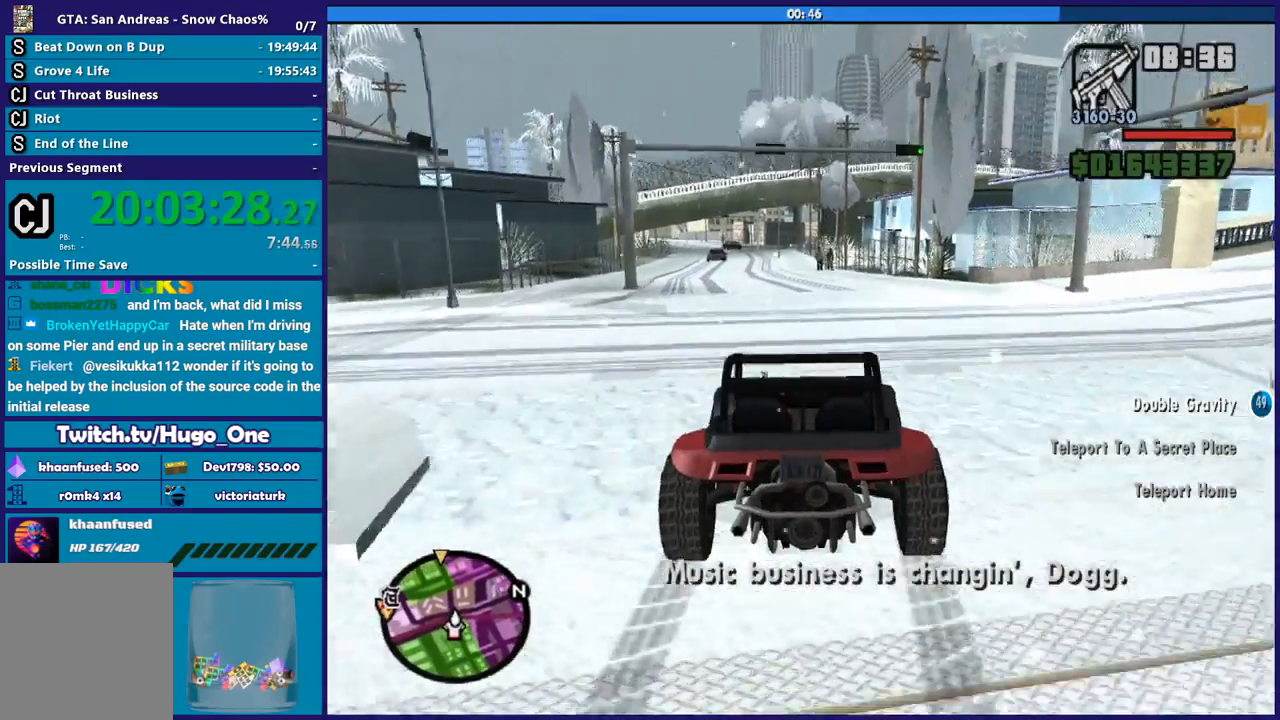
{"buttons": ["R2"], "left_stick": "center", "right_stick": "down-left", "button_events": []}
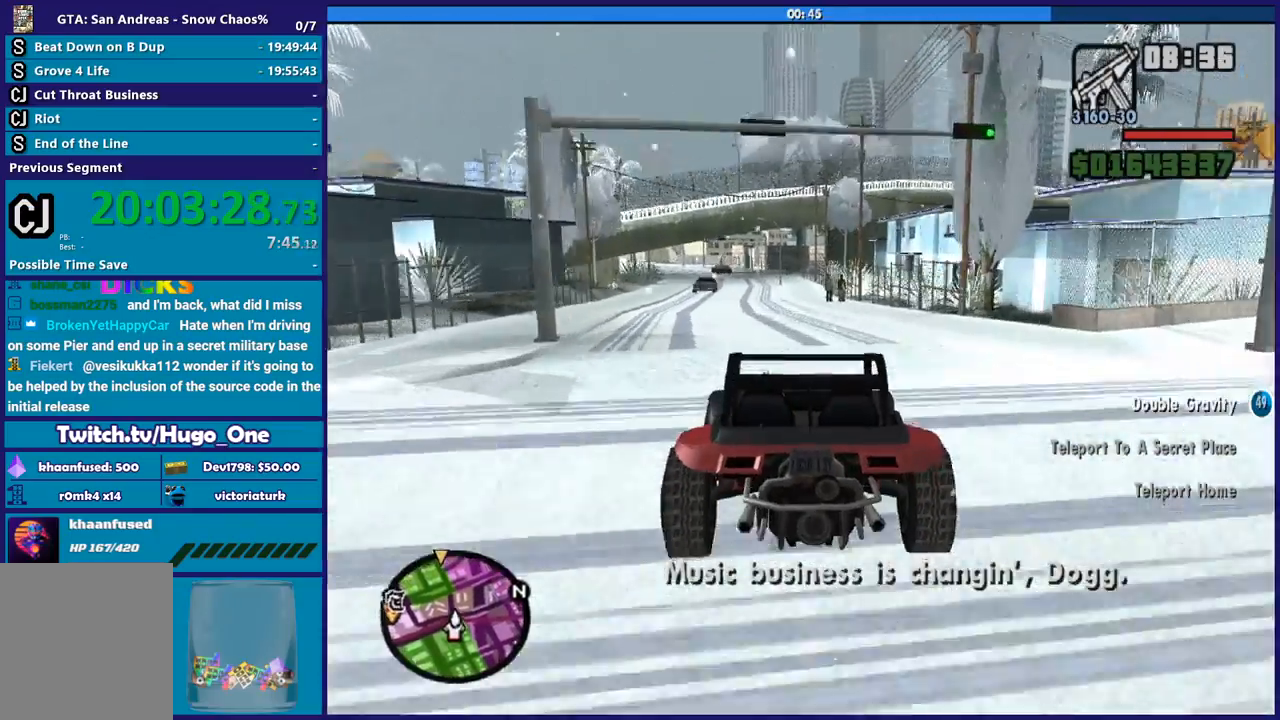
{"buttons": ["R2"], "left_stick": "center", "right_stick": "down-left", "button_events": []}
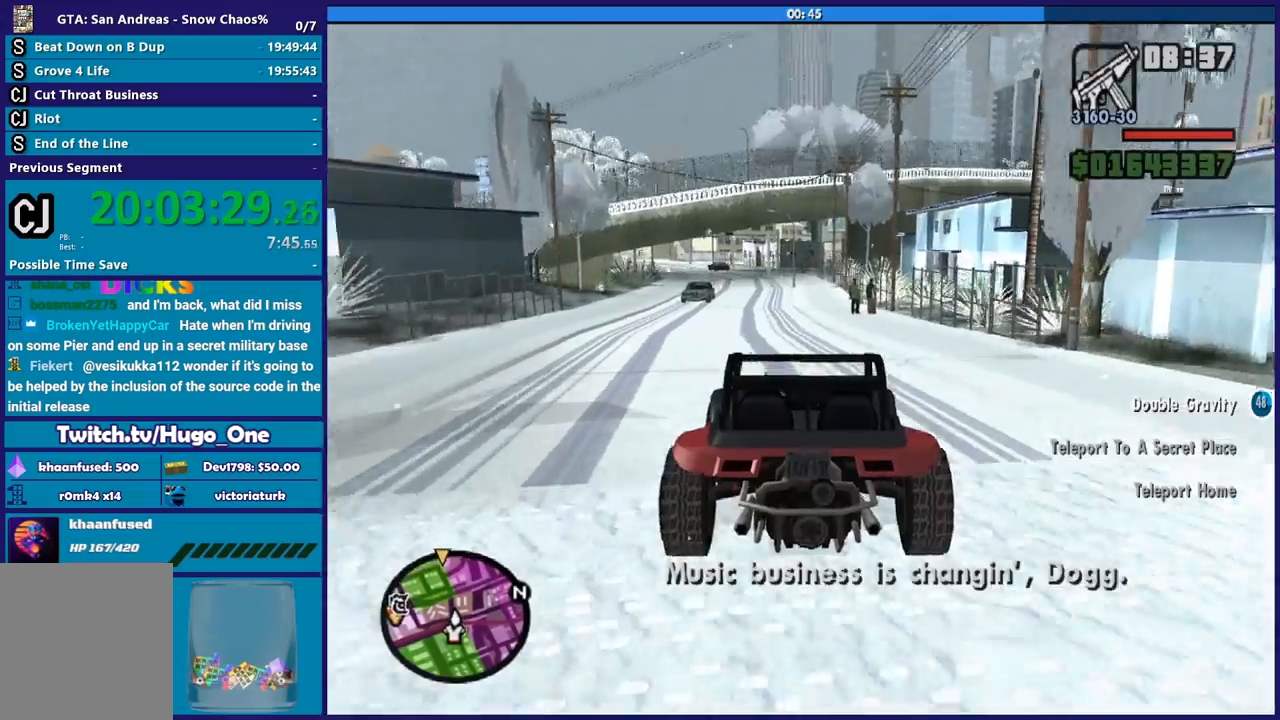
{"buttons": ["R2"], "left_stick": "left", "right_stick": "down-left", "button_events": []}
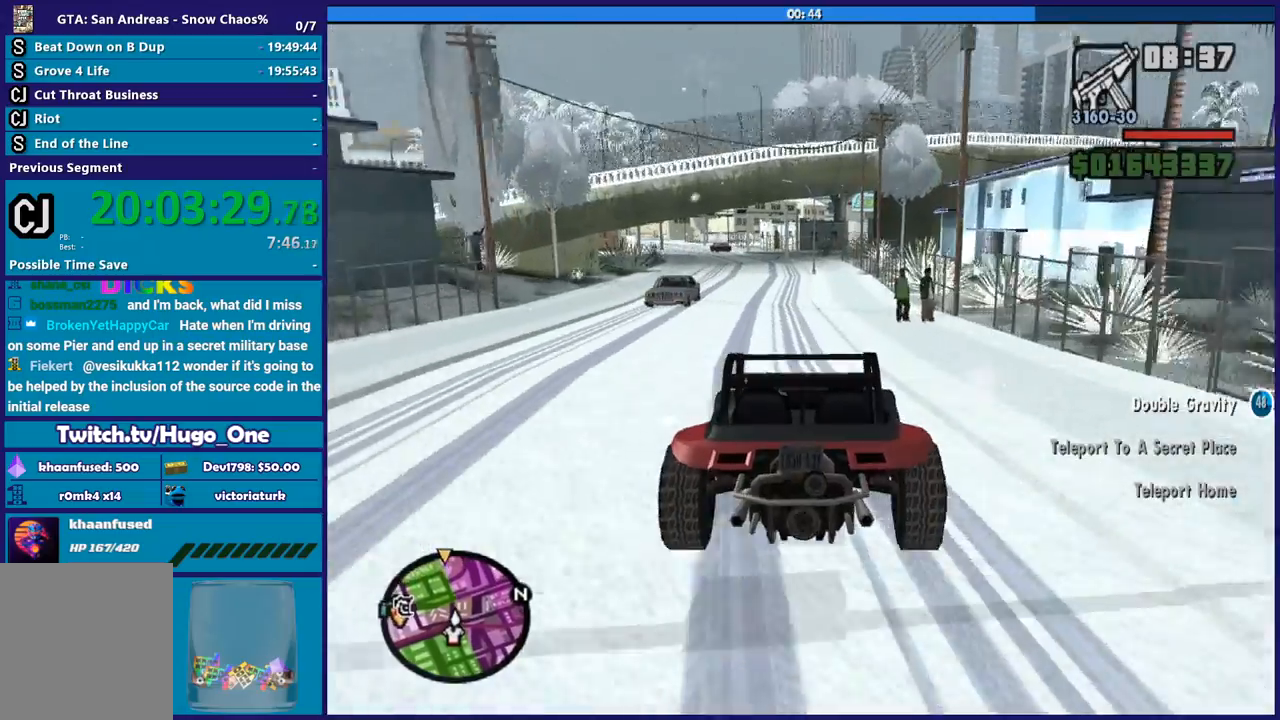
{"buttons": ["R2"], "left_stick": "center", "right_stick": "down-left", "button_events": []}
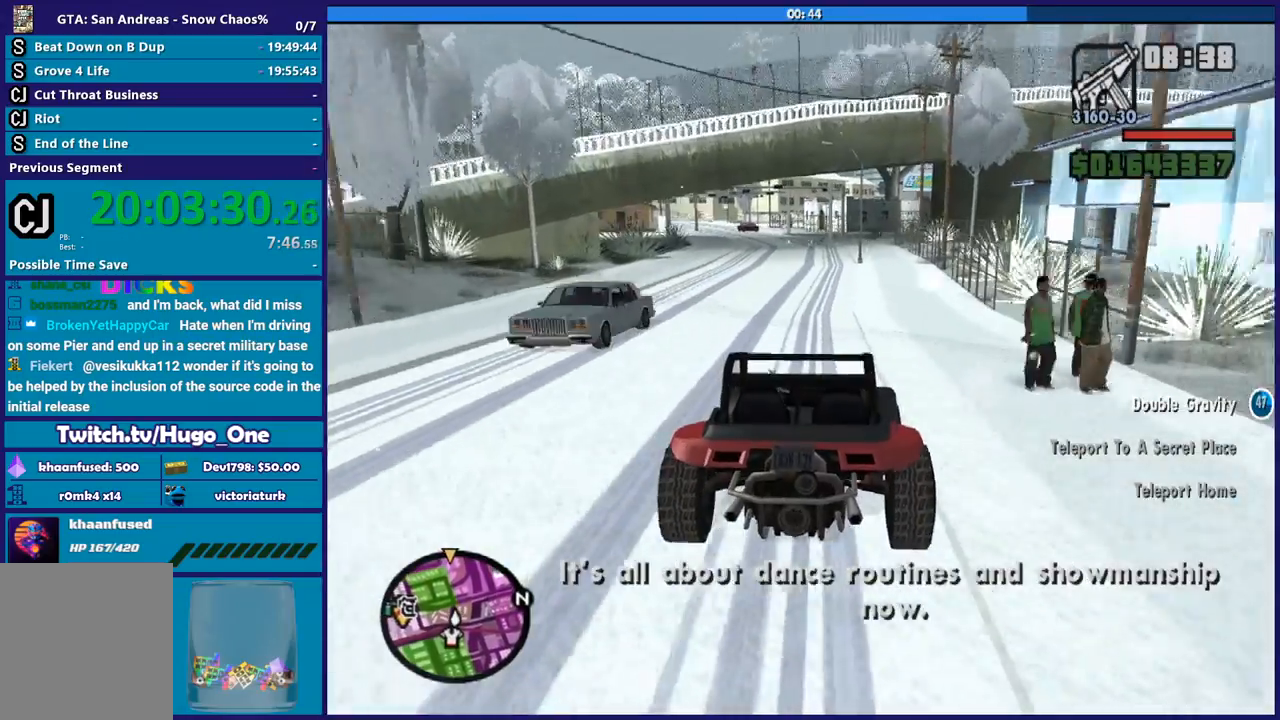
{"buttons": ["R2"], "left_stick": "center", "right_stick": "down-left", "button_events": []}
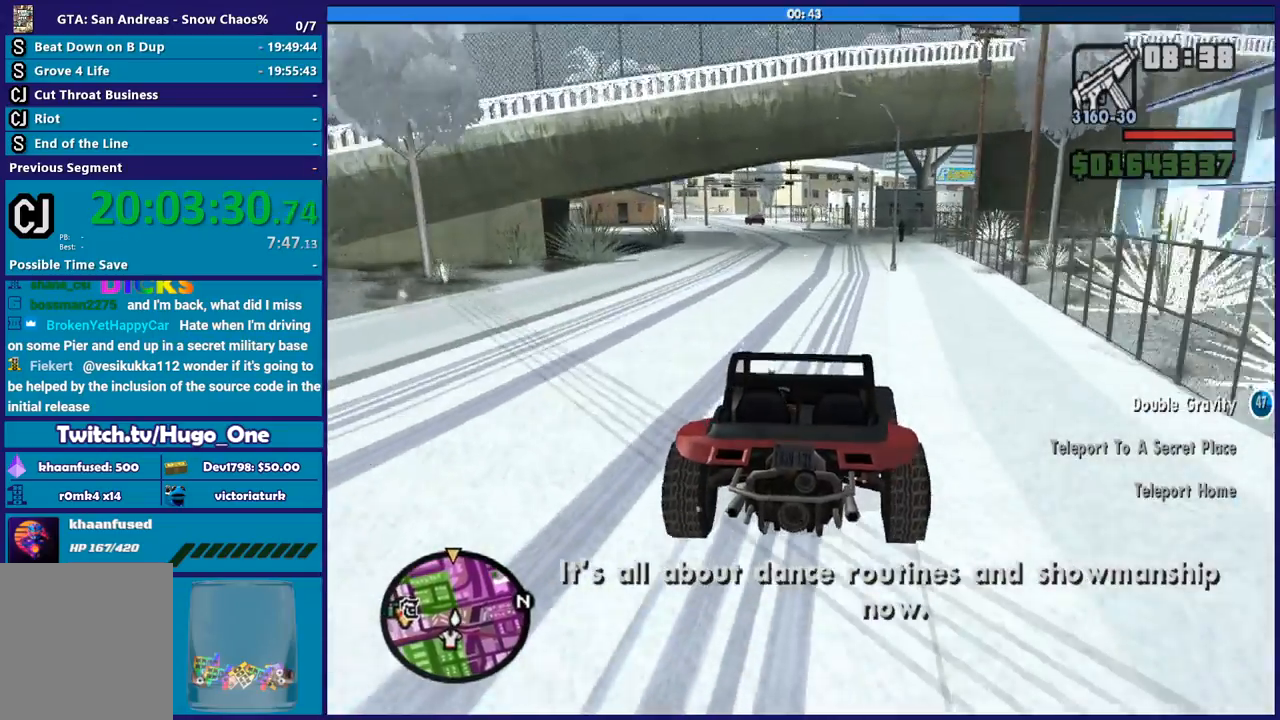
{"buttons": ["R2"], "left_stick": "center", "right_stick": "down-left", "button_events": []}
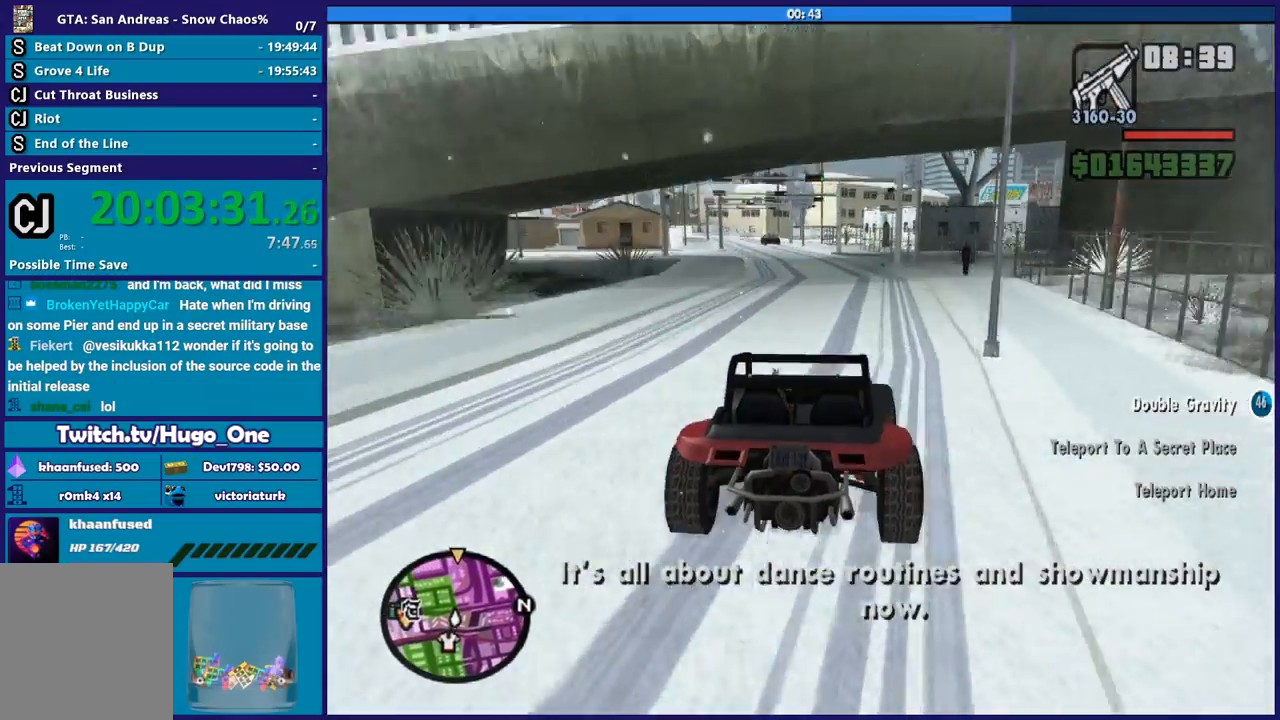
{"buttons": ["R2"], "left_stick": "center", "right_stick": "down-left", "button_events": []}
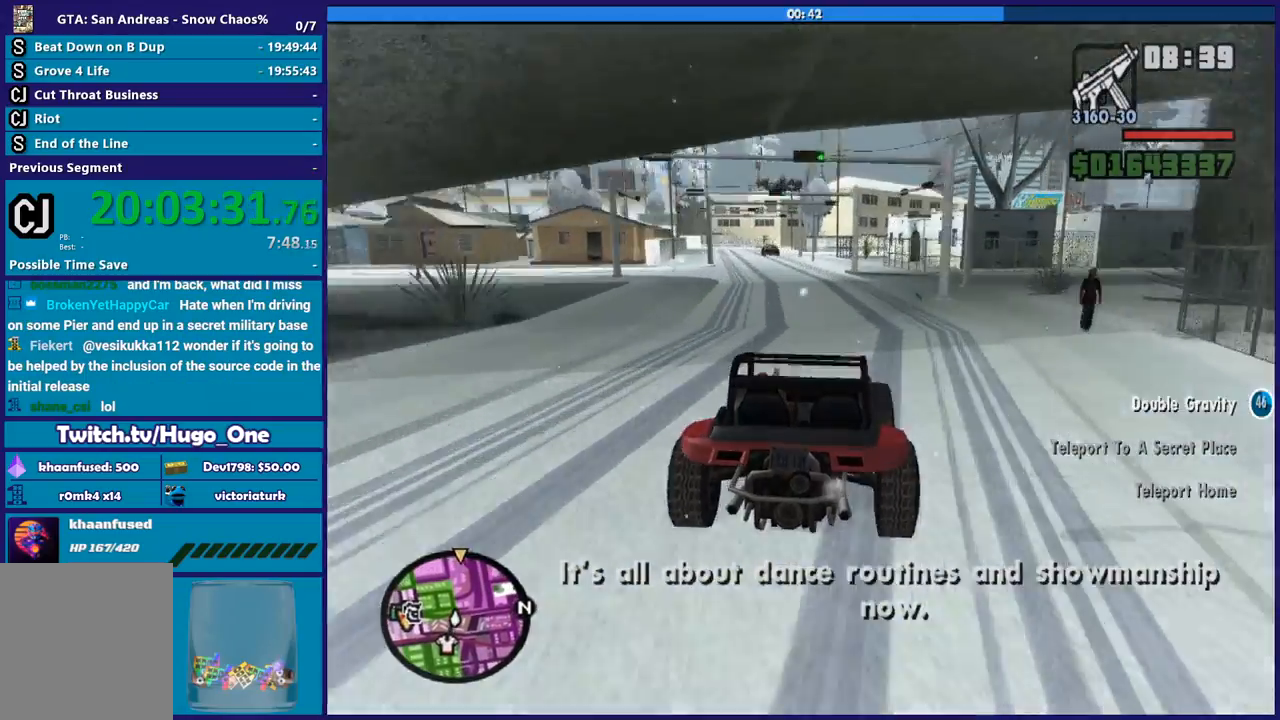
{"buttons": ["R2"], "left_stick": "center", "right_stick": "down-left", "button_events": []}
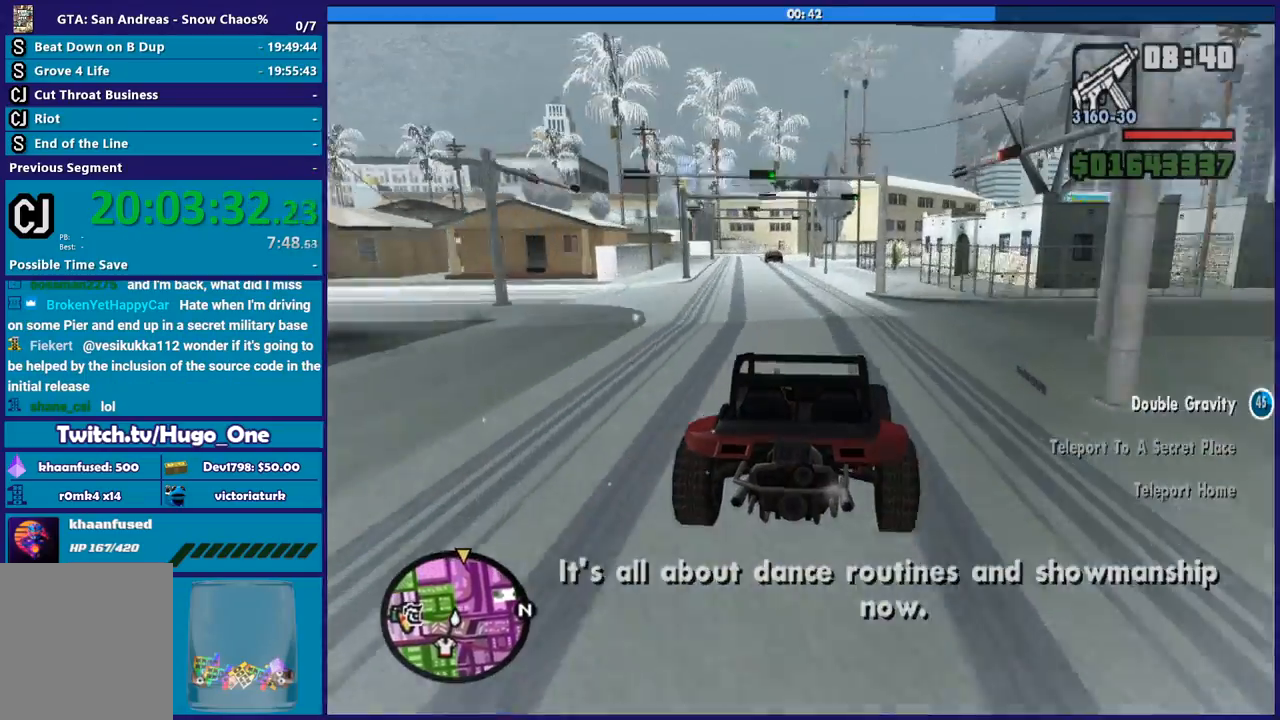
{"buttons": [], "left_stick": "left", "right_stick": "down-left", "button_events": [[467, "R2", "up"]]}
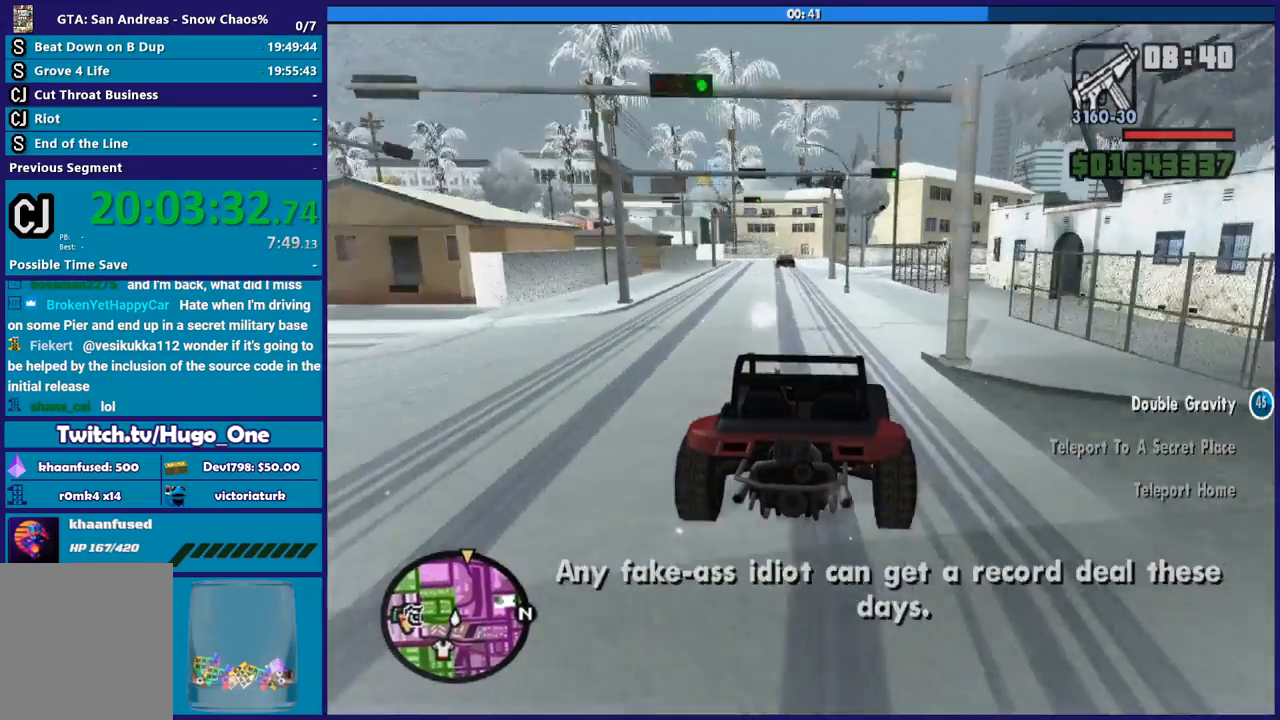
{"buttons": ["R2"], "left_stick": "center", "right_stick": "down-left", "button_events": [[434, "R2", "down"]]}
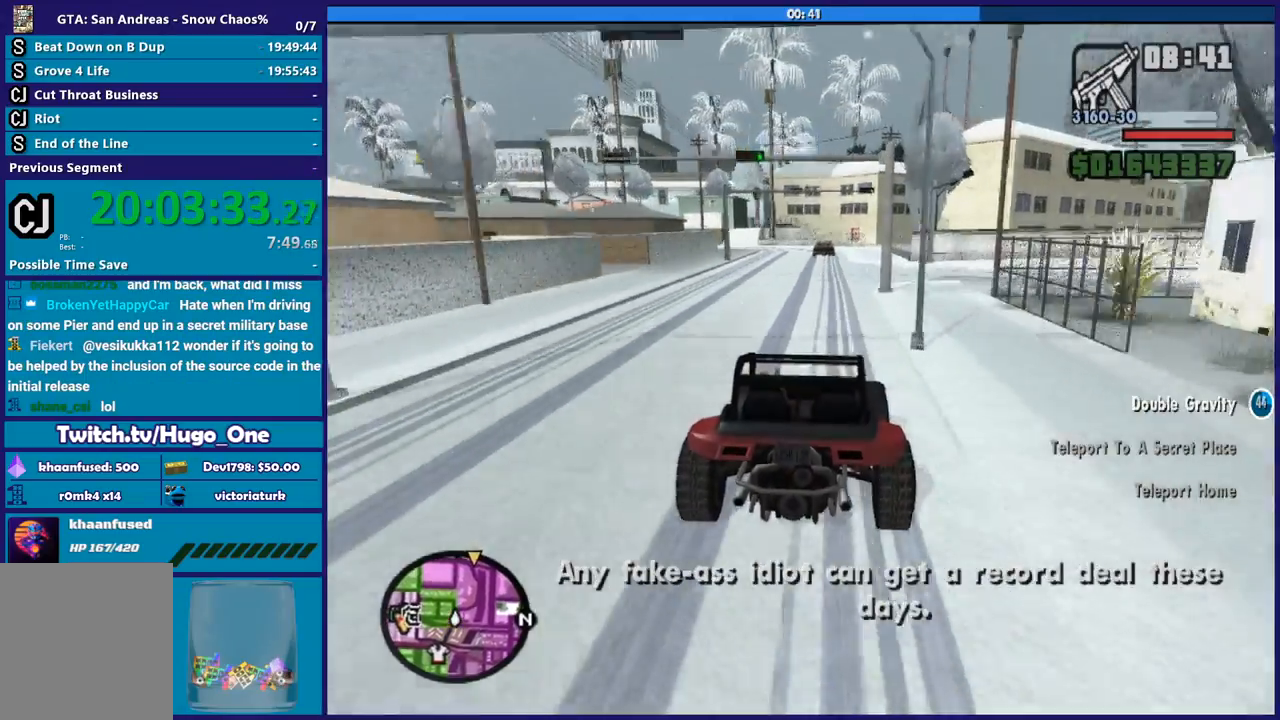
{"buttons": ["R2"], "left_stick": "left", "right_stick": "down-left", "button_events": []}
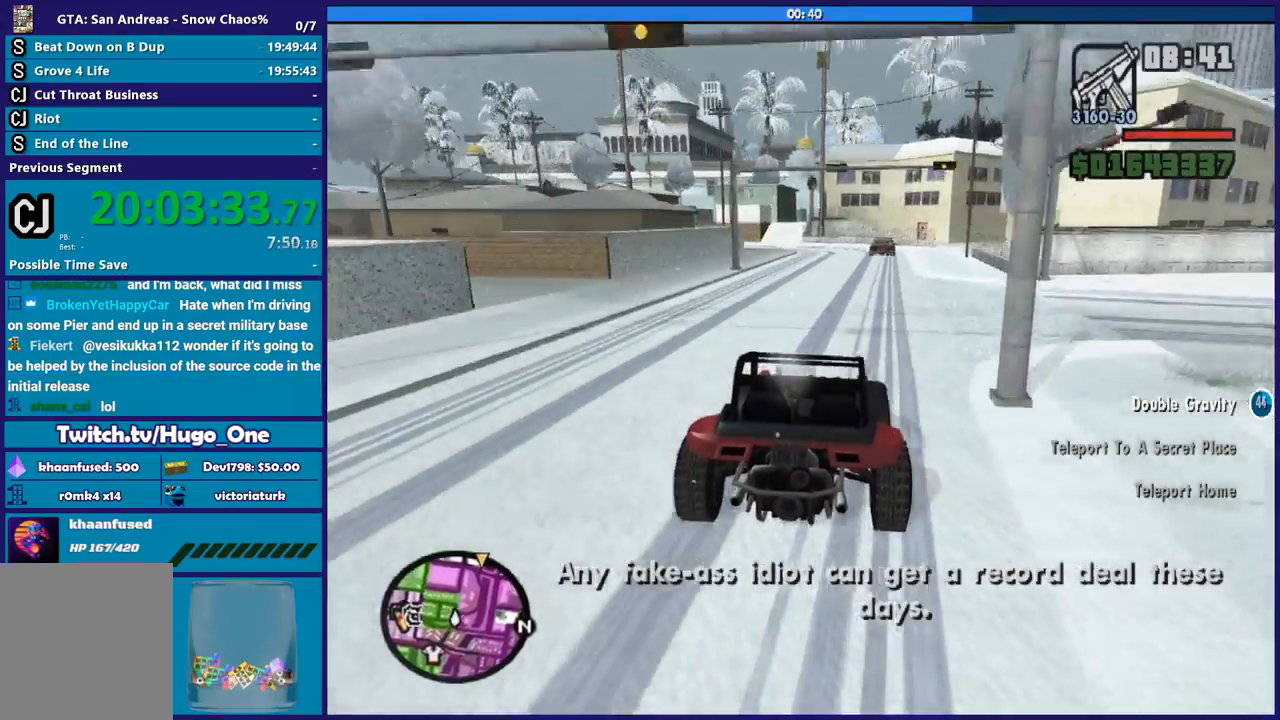
{"buttons": [], "left_stick": "center", "right_stick": "down-left", "button_events": [[134, "R2", "up"]]}
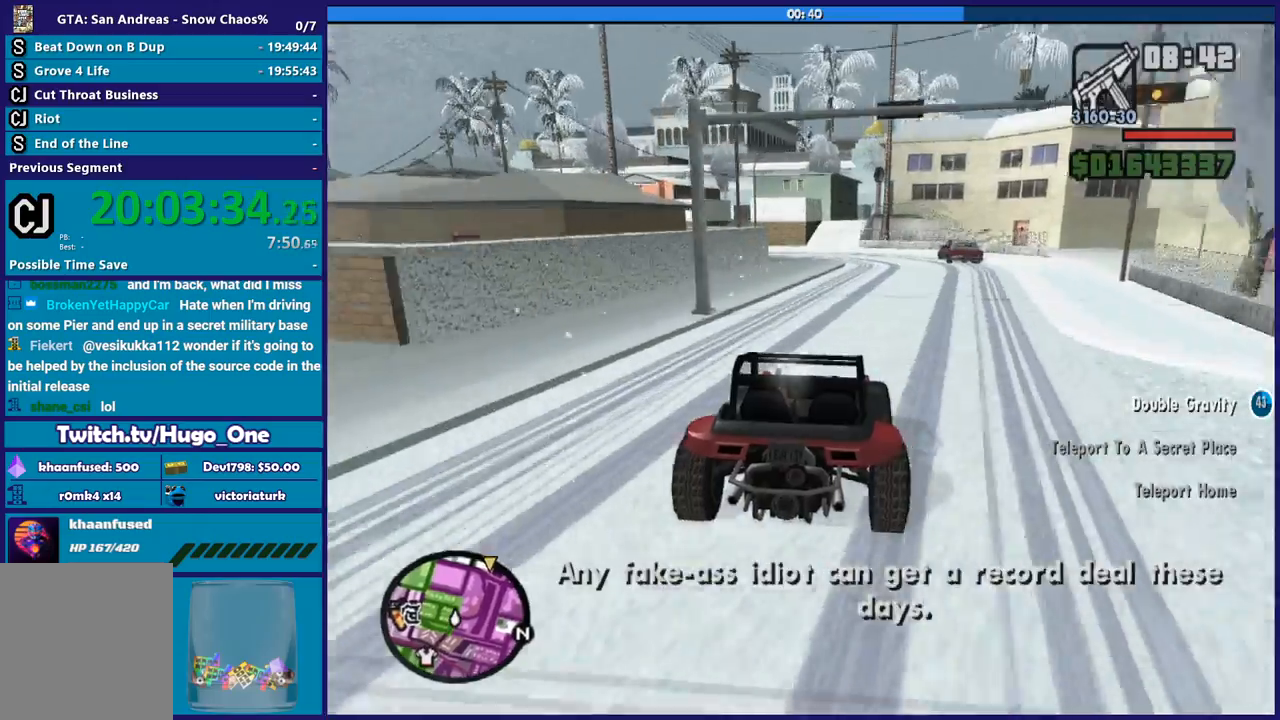
{"buttons": ["L2"], "left_stick": "left", "right_stick": "down-left", "button_events": [[200, "L2", "down"], [333, "L2", "up"], [467, "L2", "down"]]}
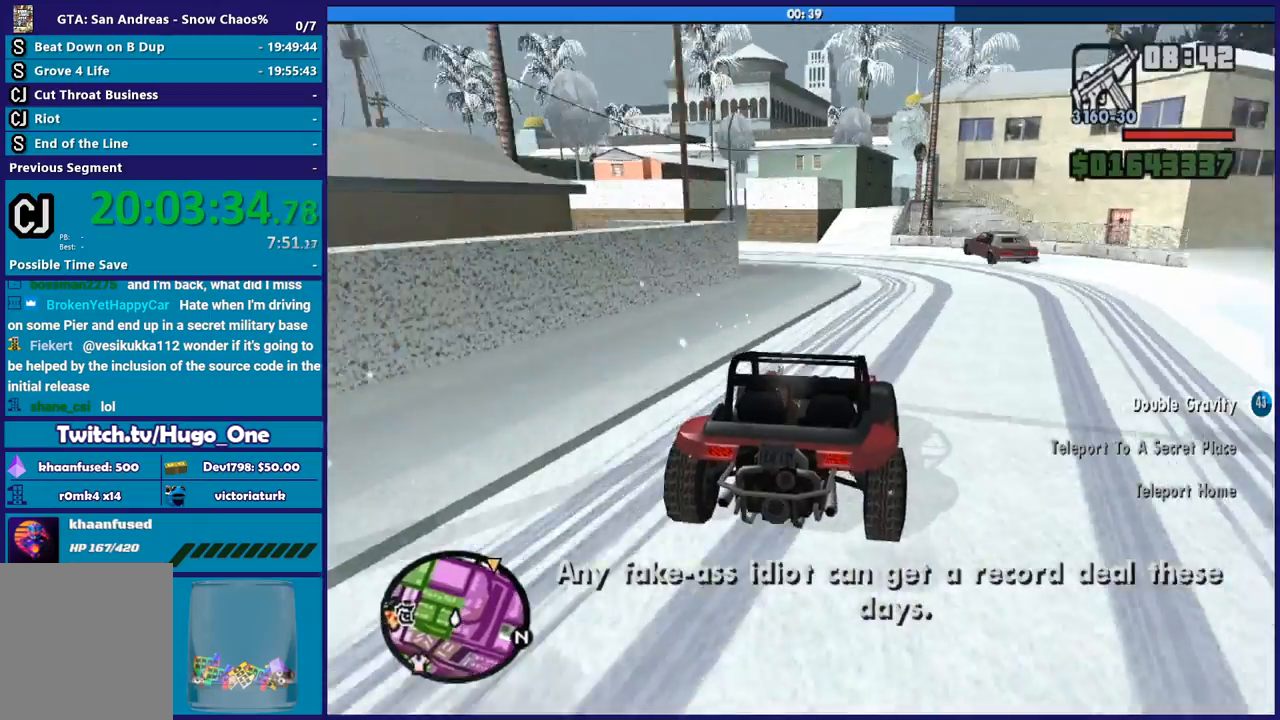
{"buttons": ["L2"], "left_stick": "left", "right_stick": "down-left", "button_events": [[100, "L2", "up"], [200, "L2", "down"]]}
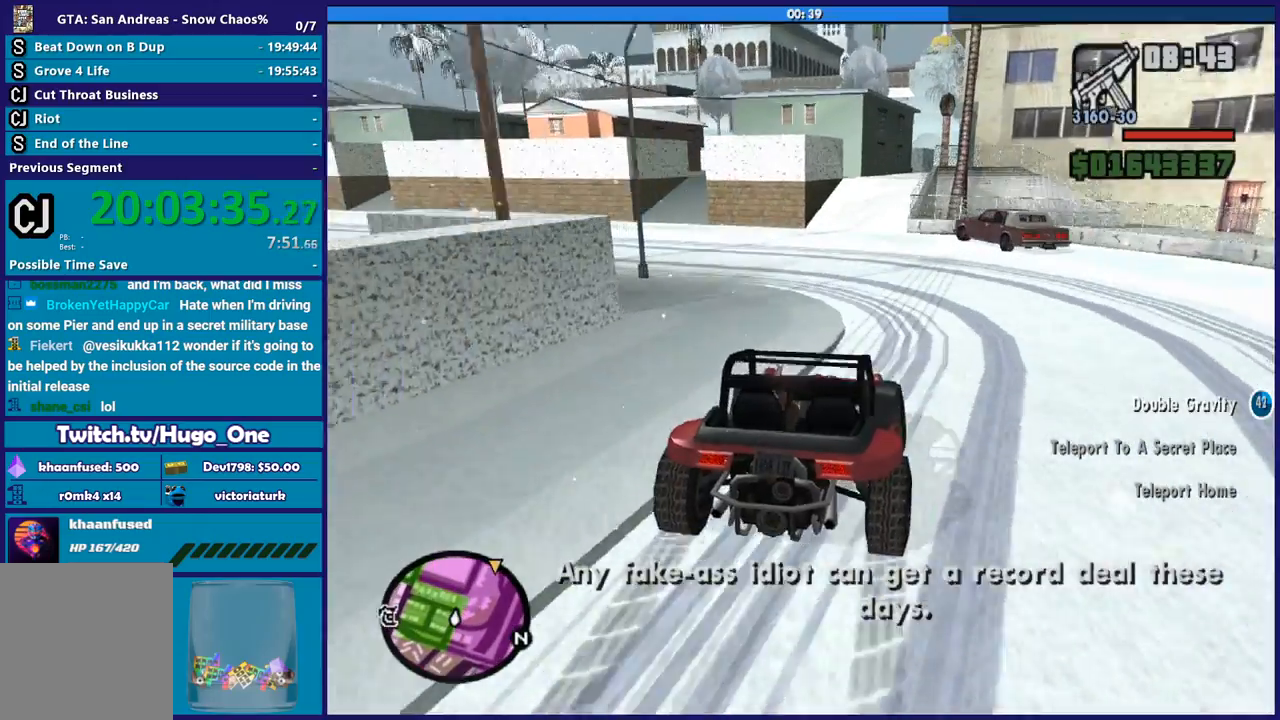
{"buttons": ["R2"], "left_stick": "left", "right_stick": "down-left", "button_events": [[333, "L2", "up"], [434, "R2", "down"]]}
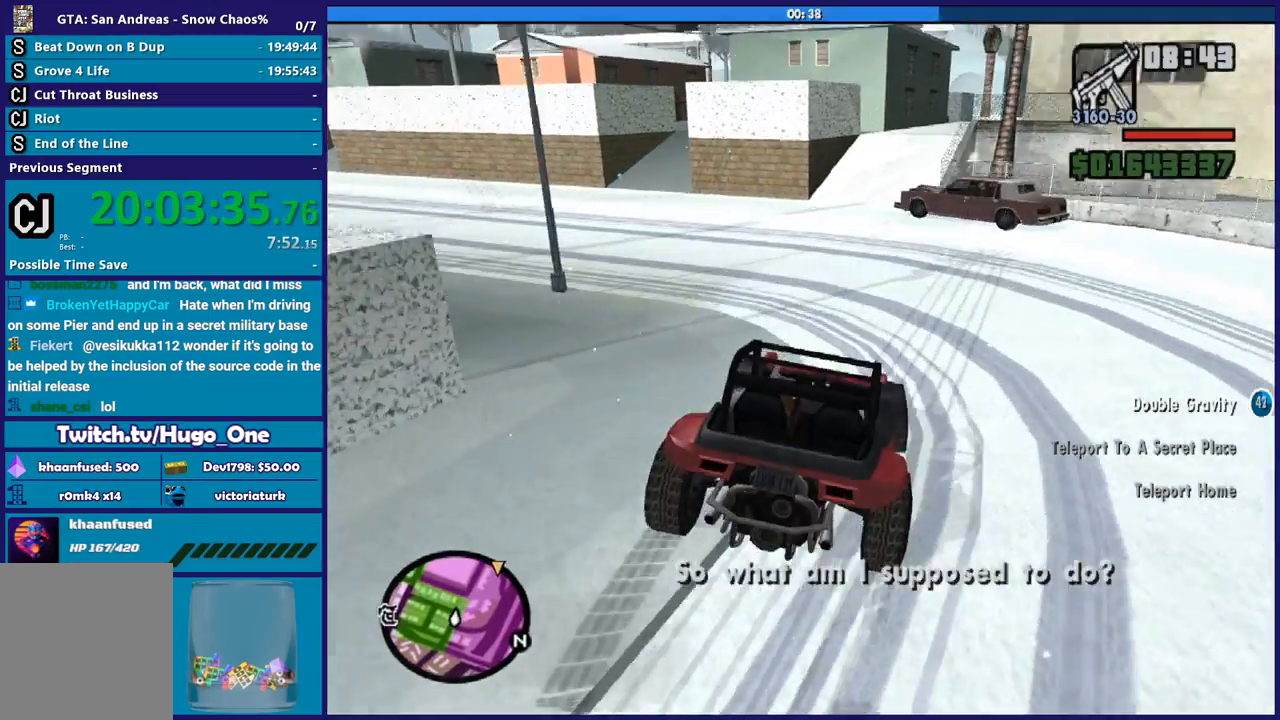
{"buttons": ["R2"], "left_stick": "center", "right_stick": "down", "button_events": []}
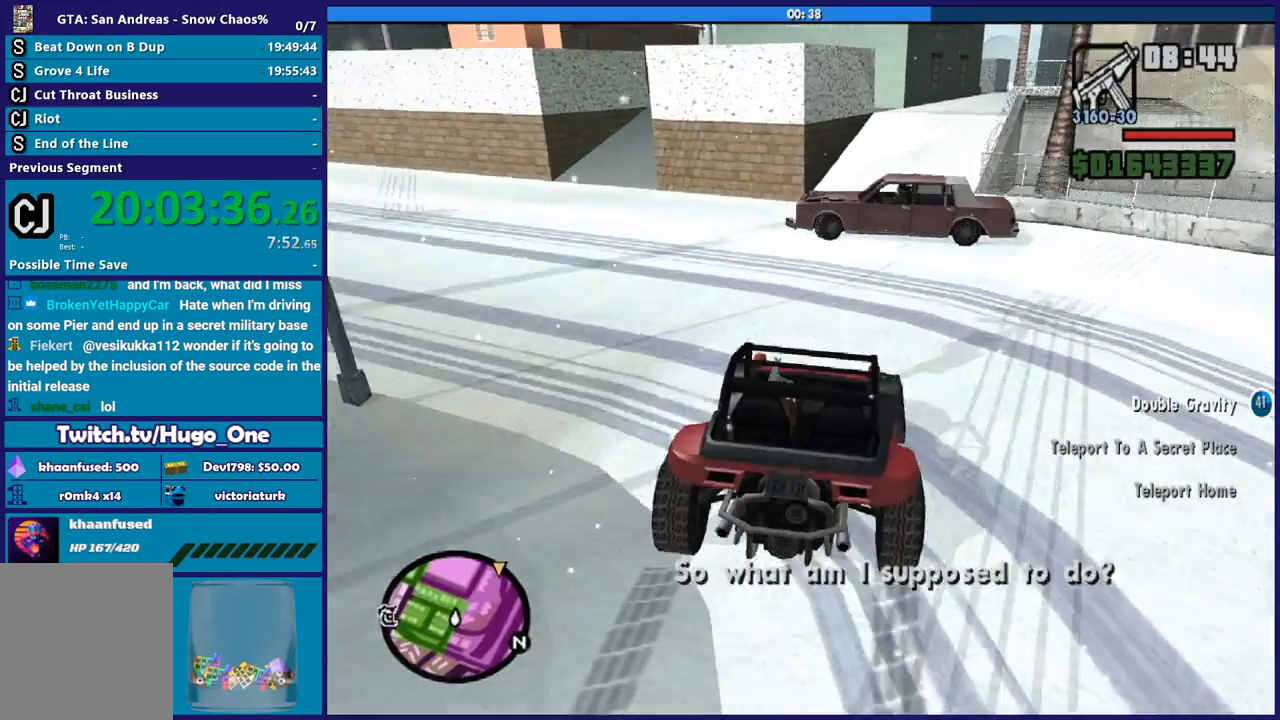
{"buttons": [], "left_stick": "center", "right_stick": "down", "button_events": [[233, "R2", "up"]]}
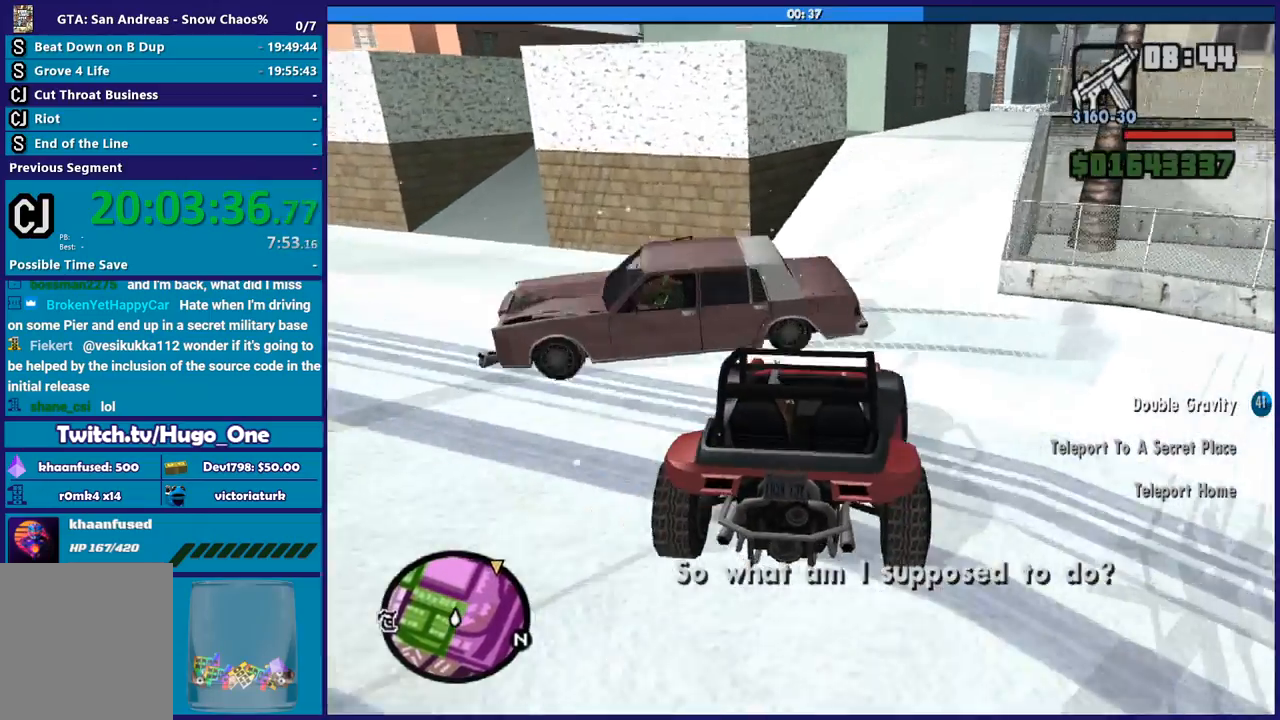
{"buttons": ["R2"], "left_stick": "down-right", "right_stick": "down", "button_events": [[267, "R2", "down"]]}
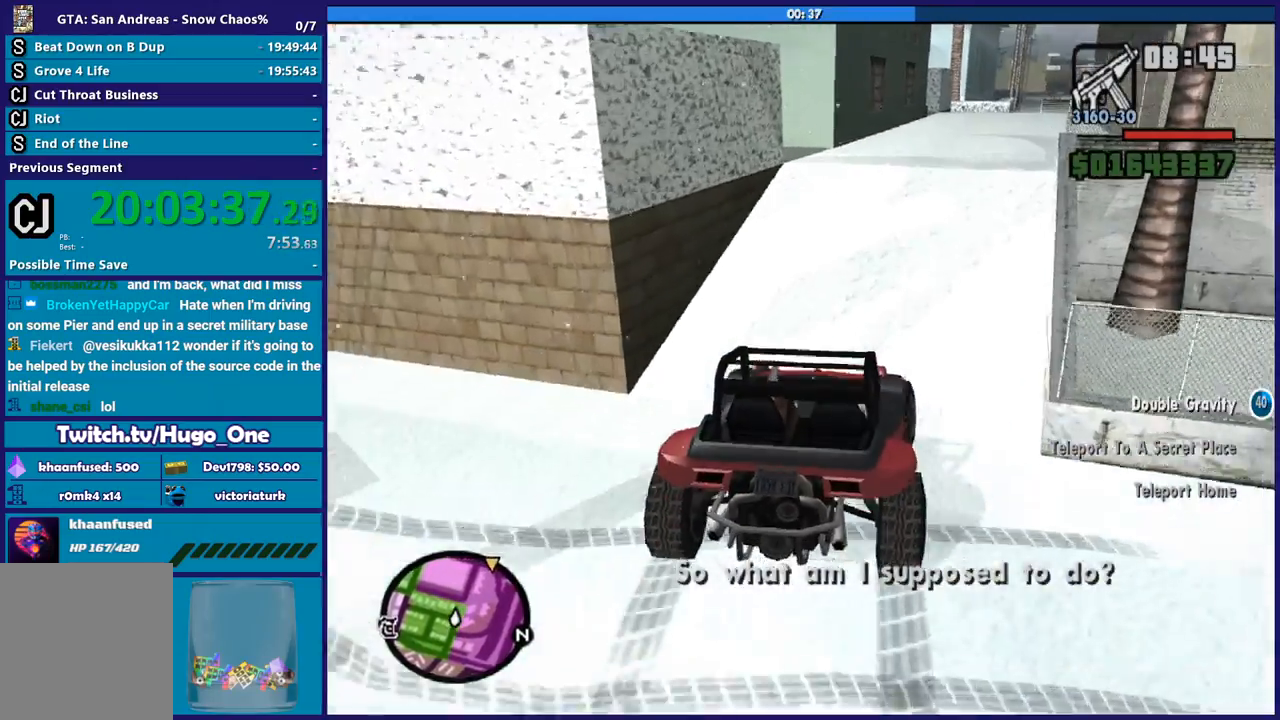
{"buttons": ["R2"], "left_stick": "left", "right_stick": "center", "button_events": []}
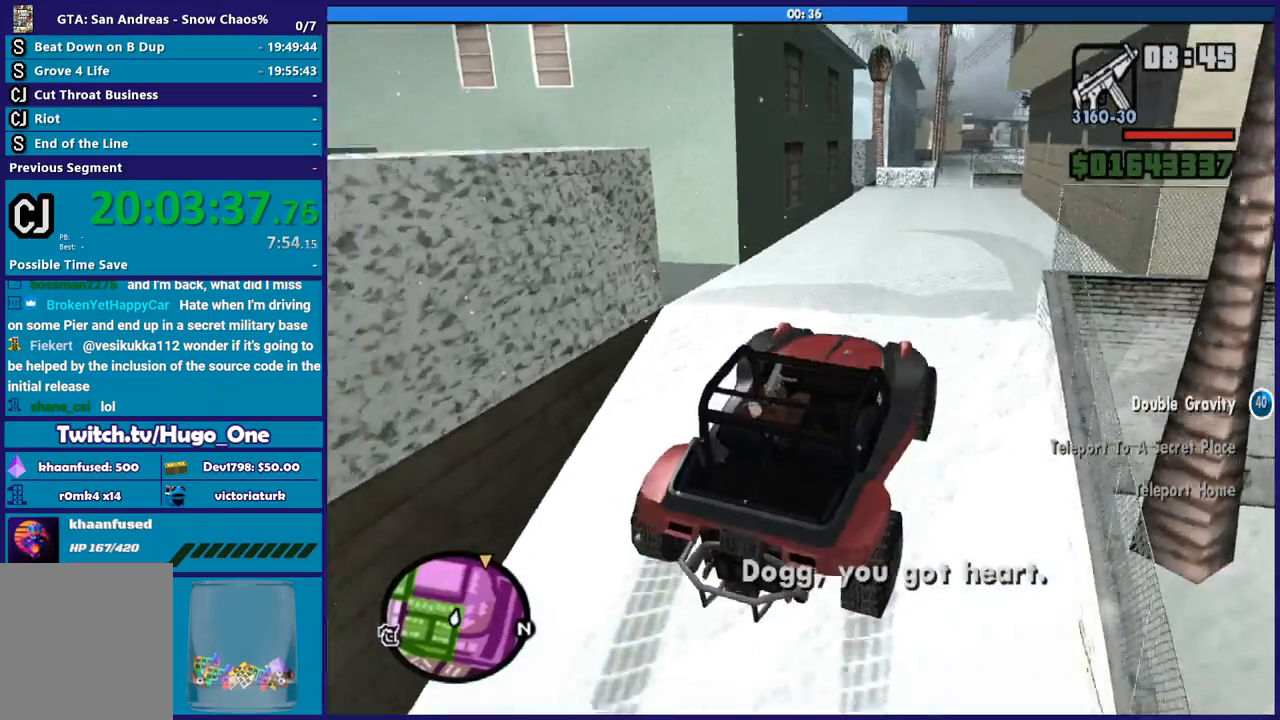
{"buttons": ["R2"], "left_stick": "center", "right_stick": "center", "button_events": []}
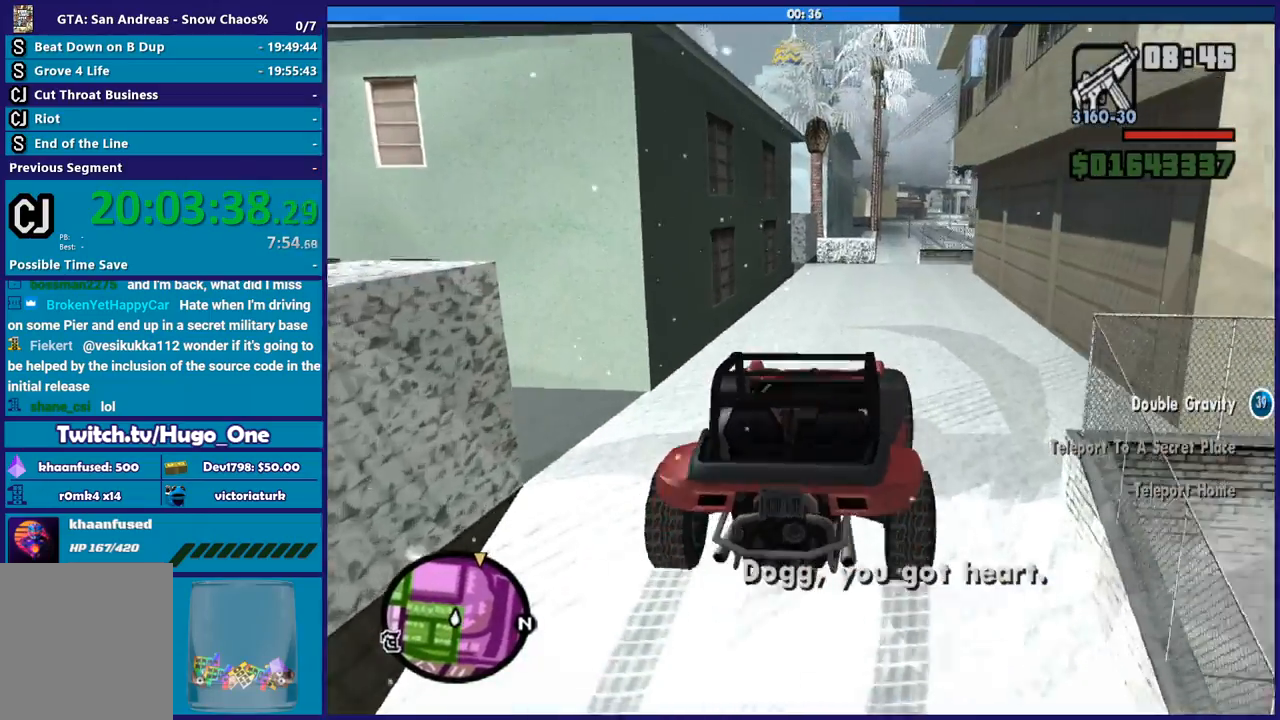
{"buttons": ["R2"], "left_stick": "center", "right_stick": "center", "button_events": []}
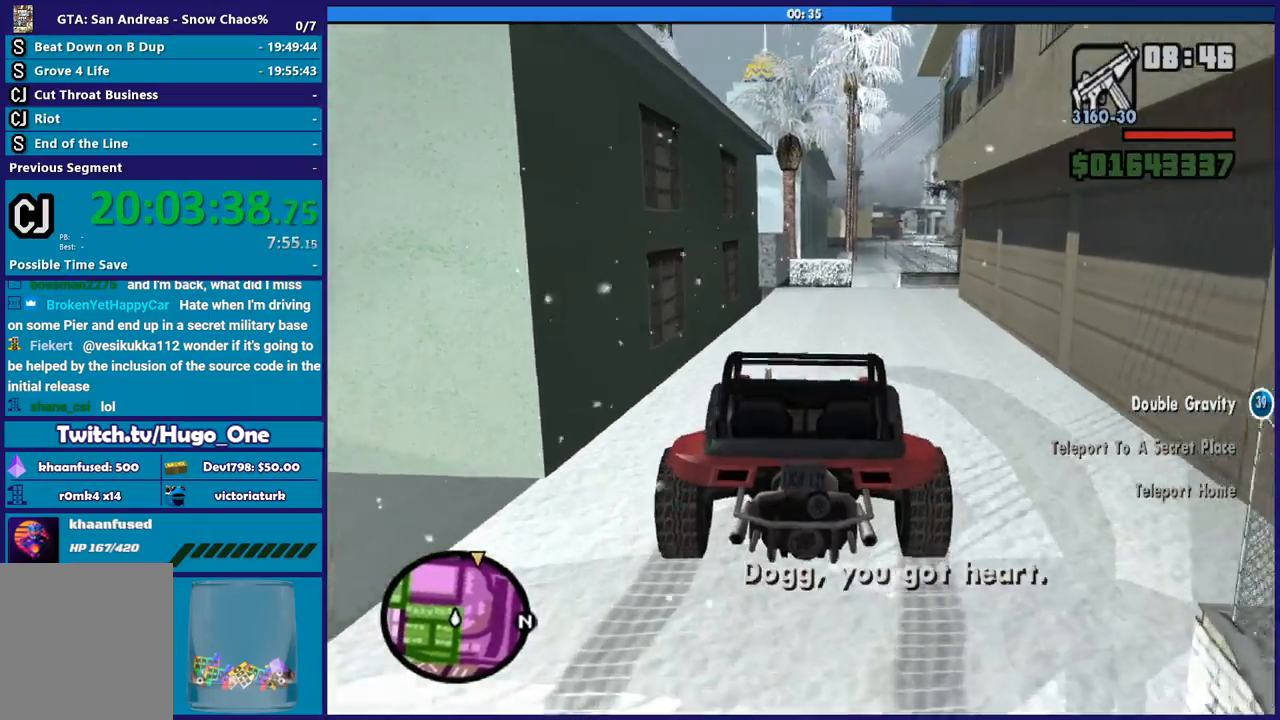
{"buttons": ["R2"], "left_stick": "center", "right_stick": "center", "button_events": []}
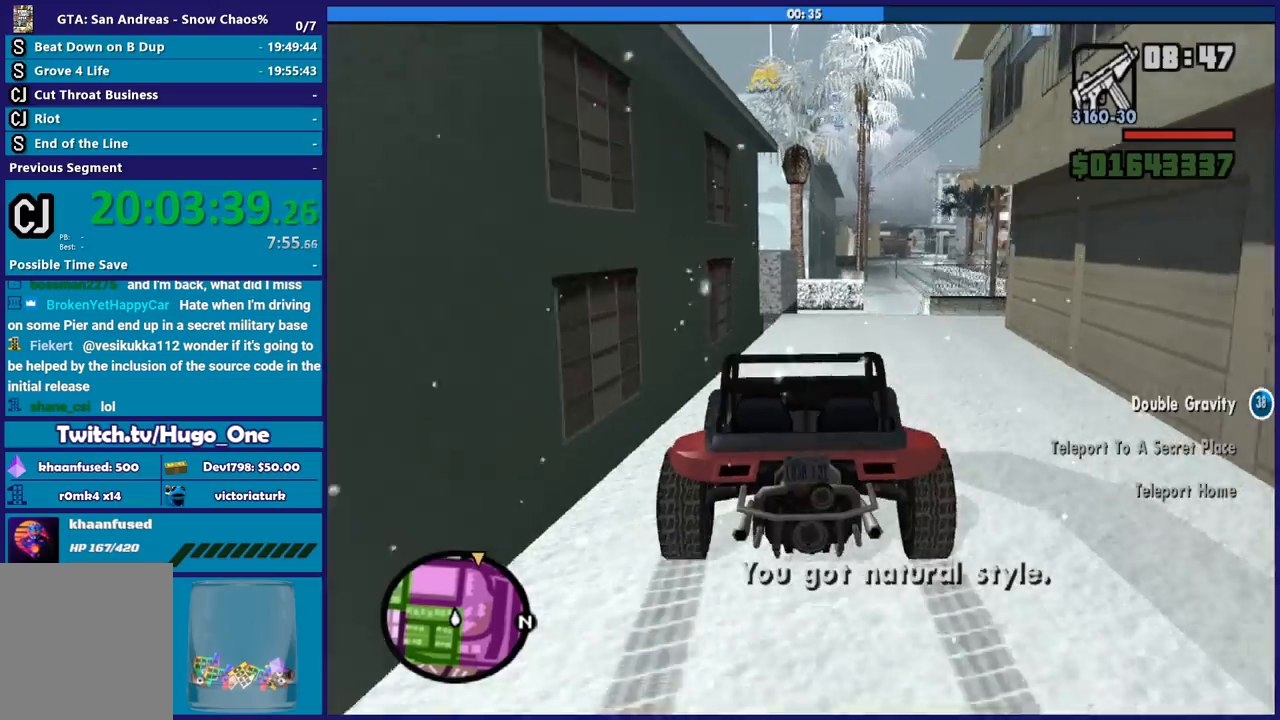
{"buttons": ["R2"], "left_stick": "center", "right_stick": "center", "button_events": []}
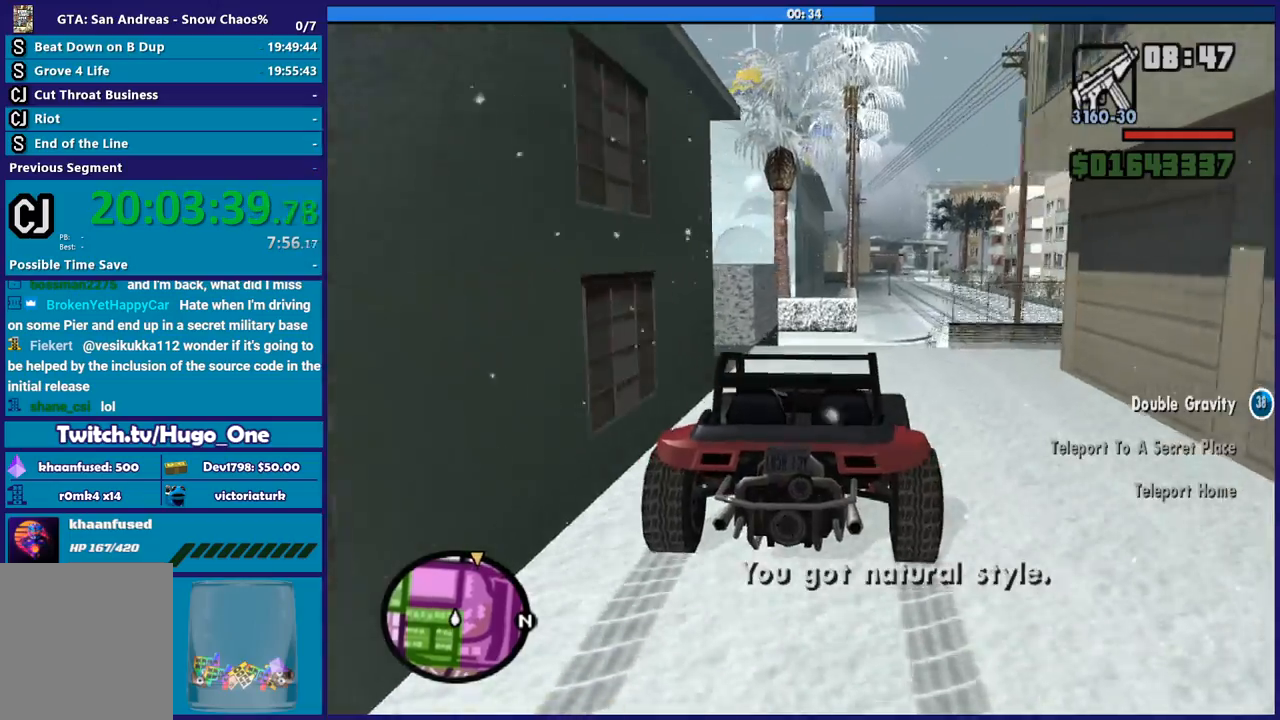
{"buttons": ["R2"], "left_stick": "center", "right_stick": "down", "button_events": []}